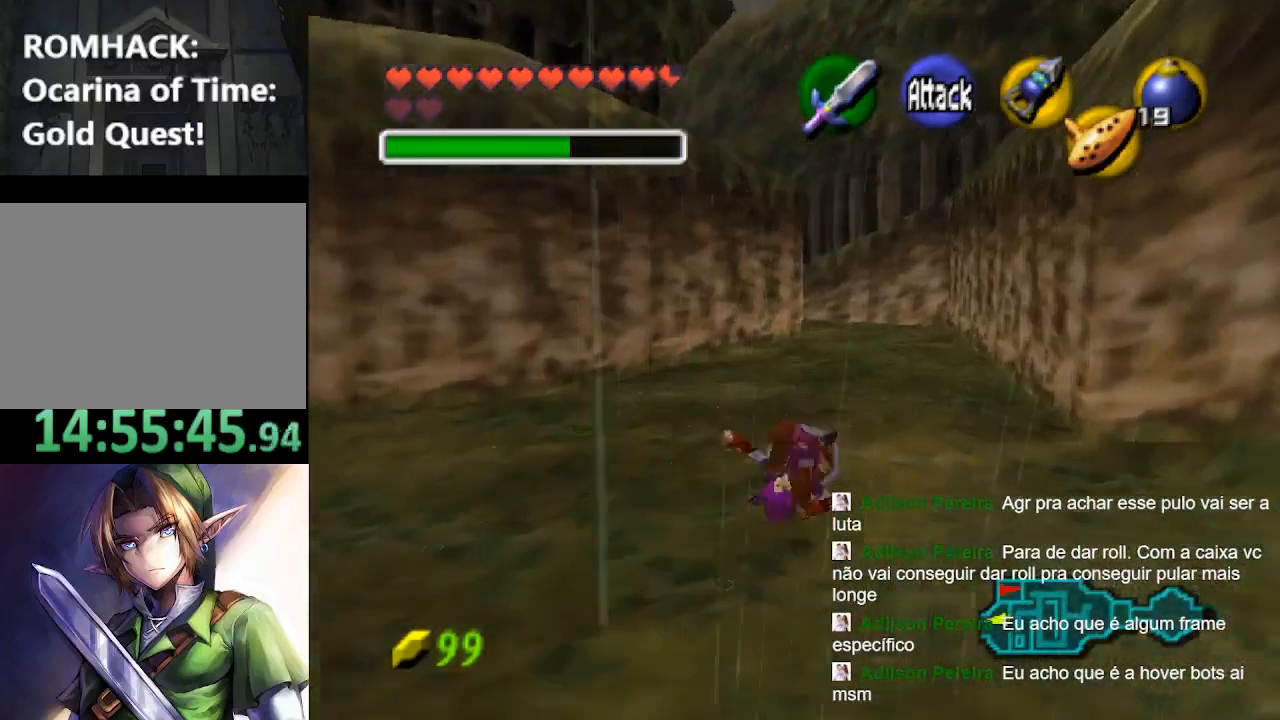
Gameplay with a controller (Nintendo layout); each line is a JSON object with the inputs held at the frame after it. "events" lists button and stick changes between this image and that frame as [ms after this image, input, new state], when the widget could be followed in between. Not read: L3 R3.
{"buttons": [], "left_stick": "up", "right_stick": "center", "events": [[367, "B", "down"], [500, "B", "up"]]}
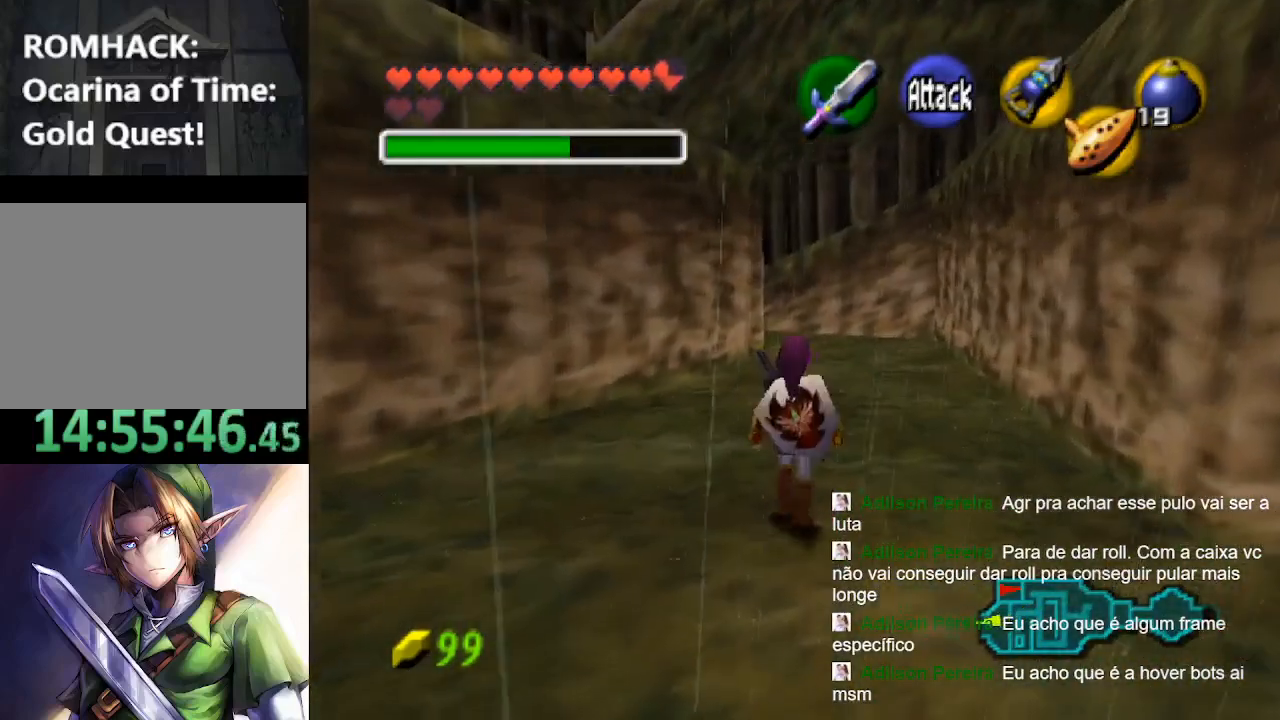
{"buttons": ["B"], "left_stick": "up", "right_stick": "center", "events": [[67, "B", "down"], [200, "B", "up"], [500, "B", "down"]]}
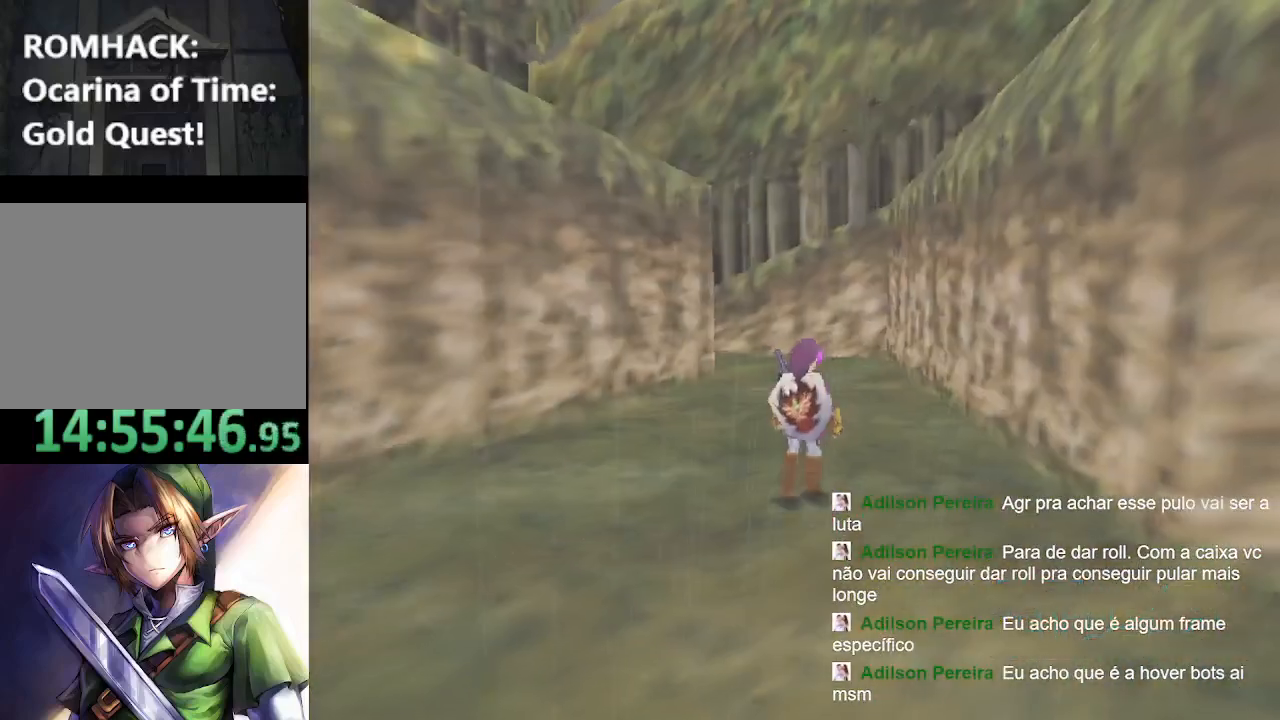
{"buttons": ["B"], "left_stick": "center", "right_stick": "center", "events": [[100, "B", "up"], [200, "left_stick", "center"], [300, "Y", "down"], [367, "B", "down"], [433, "Y", "up"]]}
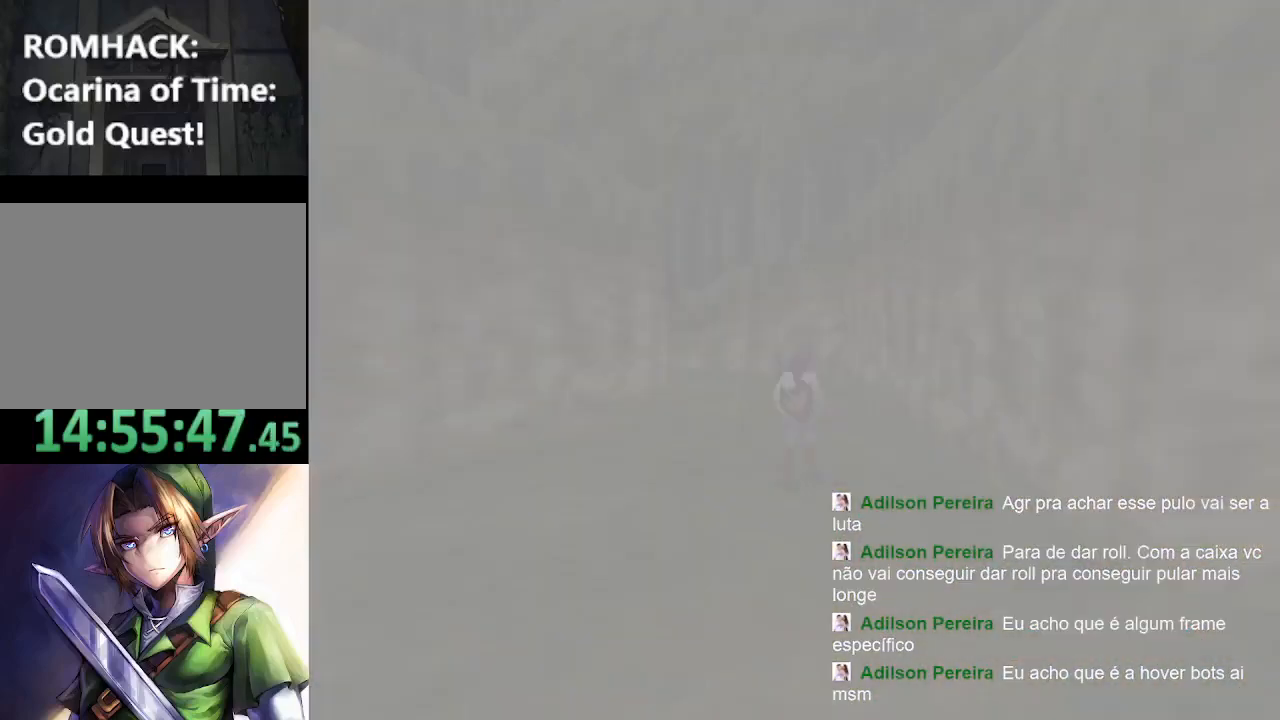
{"buttons": ["B"], "left_stick": "center", "right_stick": "center", "events": [[33, "Y", "down"], [67, "B", "up"], [133, "B", "down"], [200, "Y", "up"], [300, "B", "up"], [300, "Y", "down"], [400, "B", "down"], [400, "Y", "up"]]}
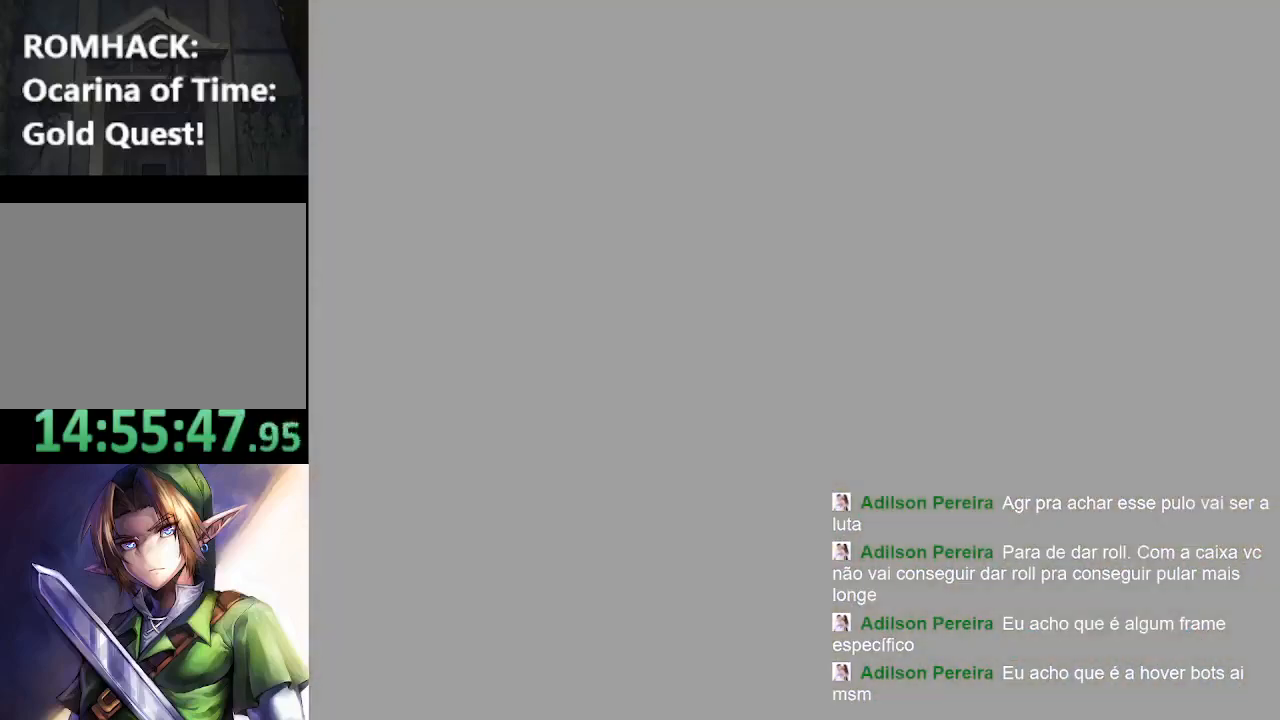
{"buttons": [], "left_stick": "up", "right_stick": "center", "events": [[33, "B", "up"], [33, "Y", "down"], [133, "B", "down"], [200, "Y", "up"], [267, "B", "up"], [267, "Y", "down"], [367, "left_stick", "up"], [400, "Y", "up"]]}
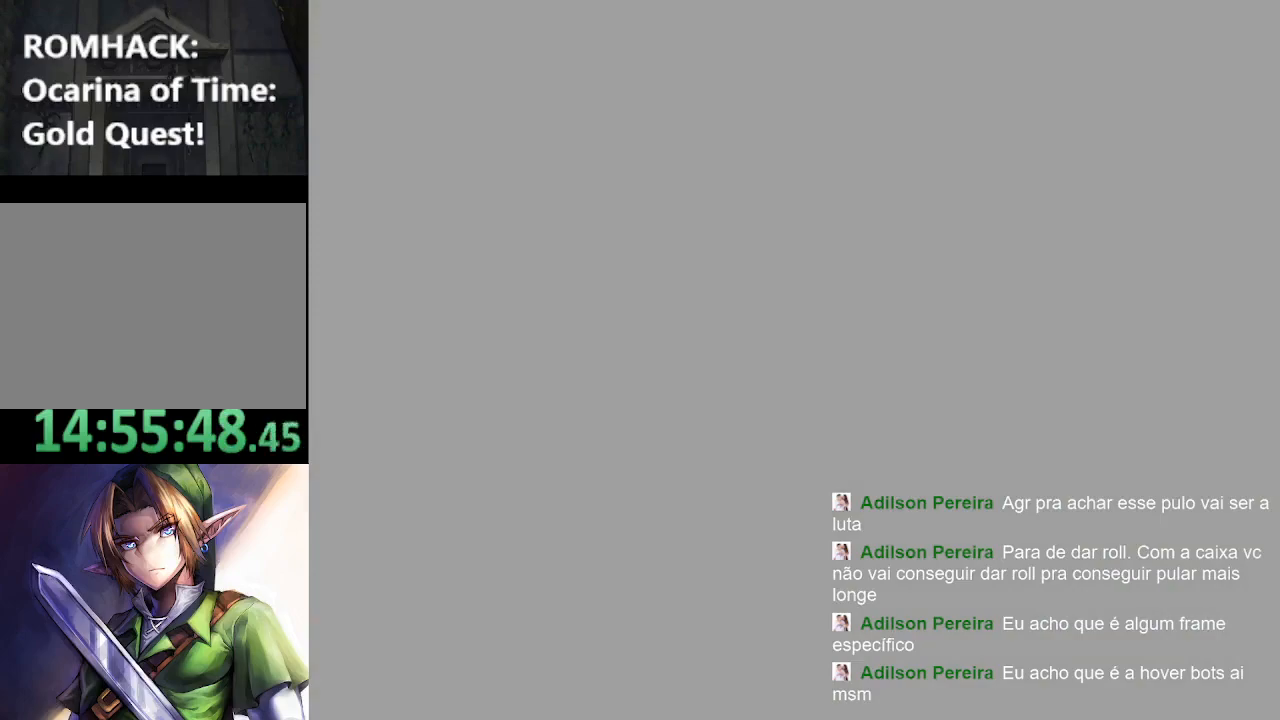
{"buttons": [], "left_stick": "up", "right_stick": "center", "events": [[200, "B", "down"], [200, "Y", "down"], [267, "Y", "up"], [333, "B", "up"]]}
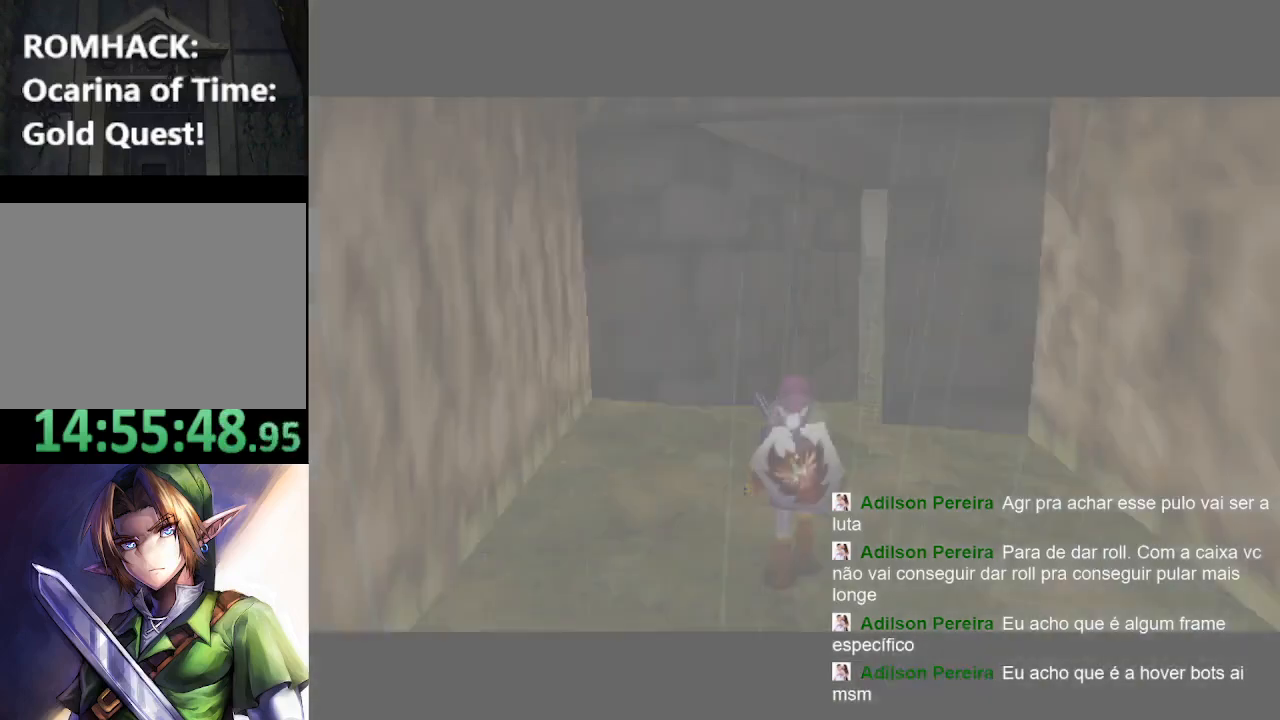
{"buttons": ["B"], "left_stick": "up", "right_stick": "center", "events": [[233, "B", "down"], [333, "B", "up"], [433, "B", "down"]]}
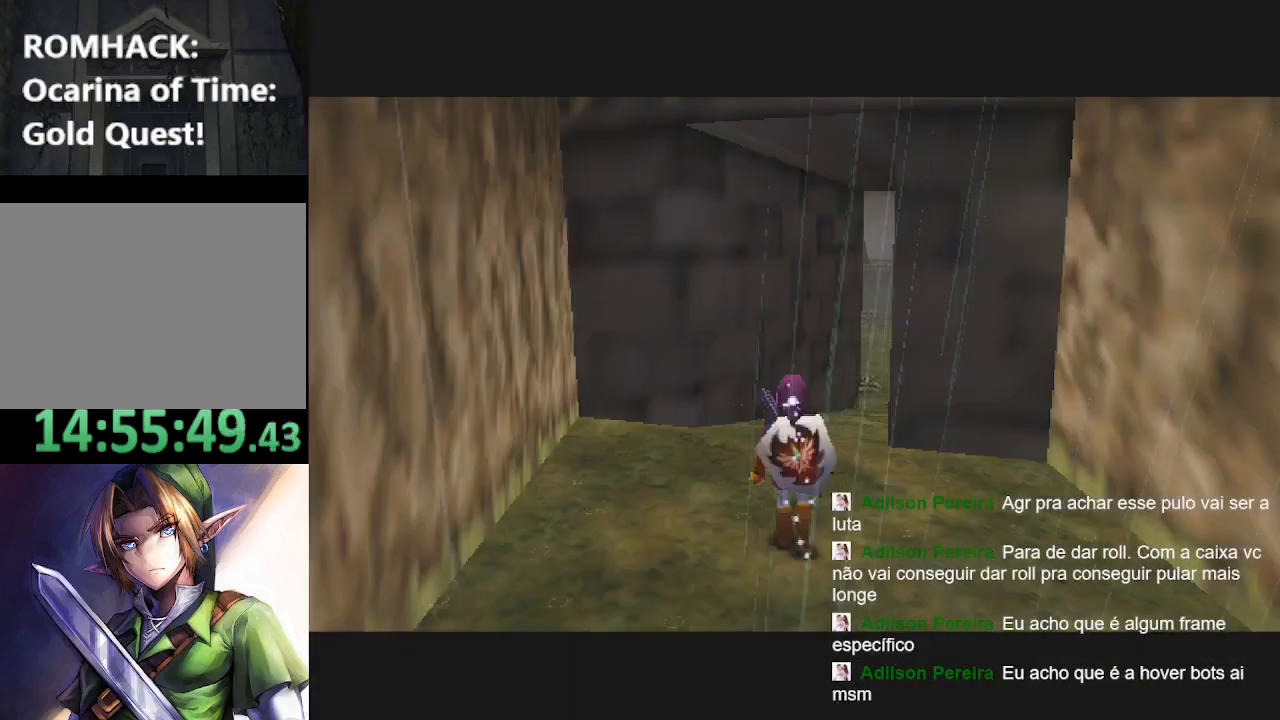
{"buttons": [], "left_stick": "up", "right_stick": "center", "events": [[67, "B", "up"], [133, "B", "down"], [267, "B", "up"]]}
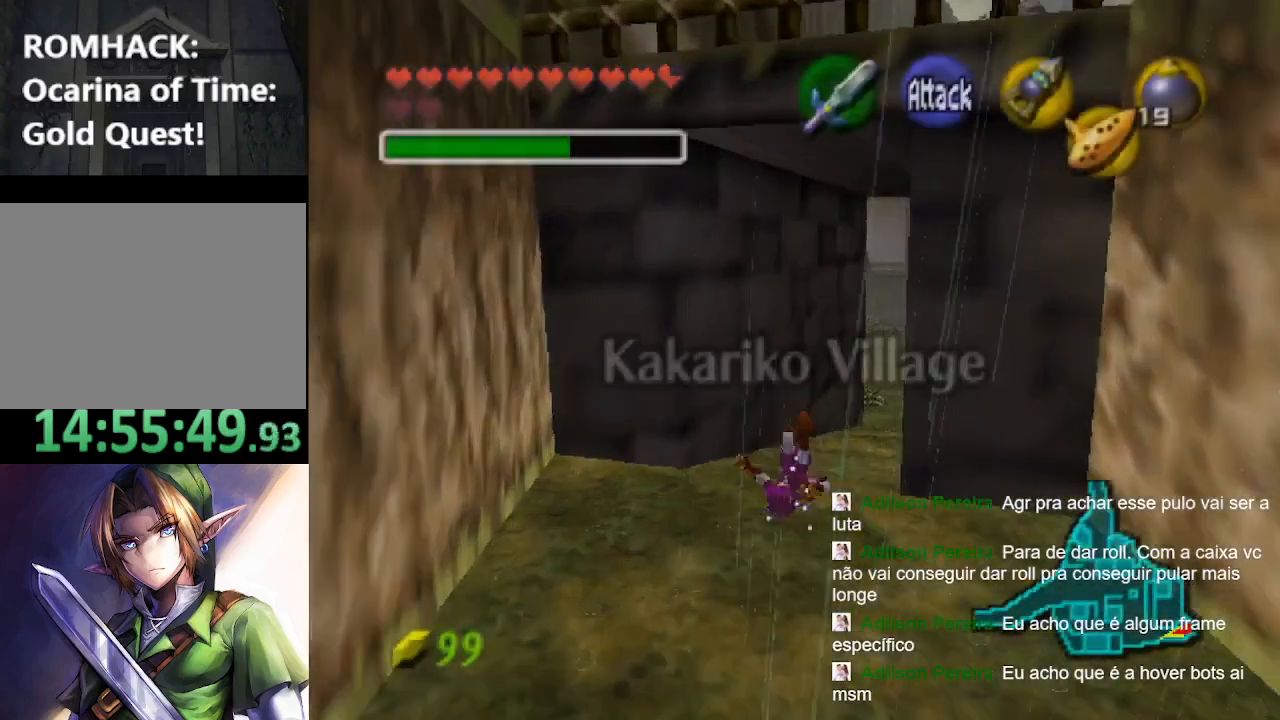
{"buttons": ["B"], "left_stick": "up", "right_stick": "center", "events": [[333, "B", "down"], [433, "B", "up"], [500, "B", "down"]]}
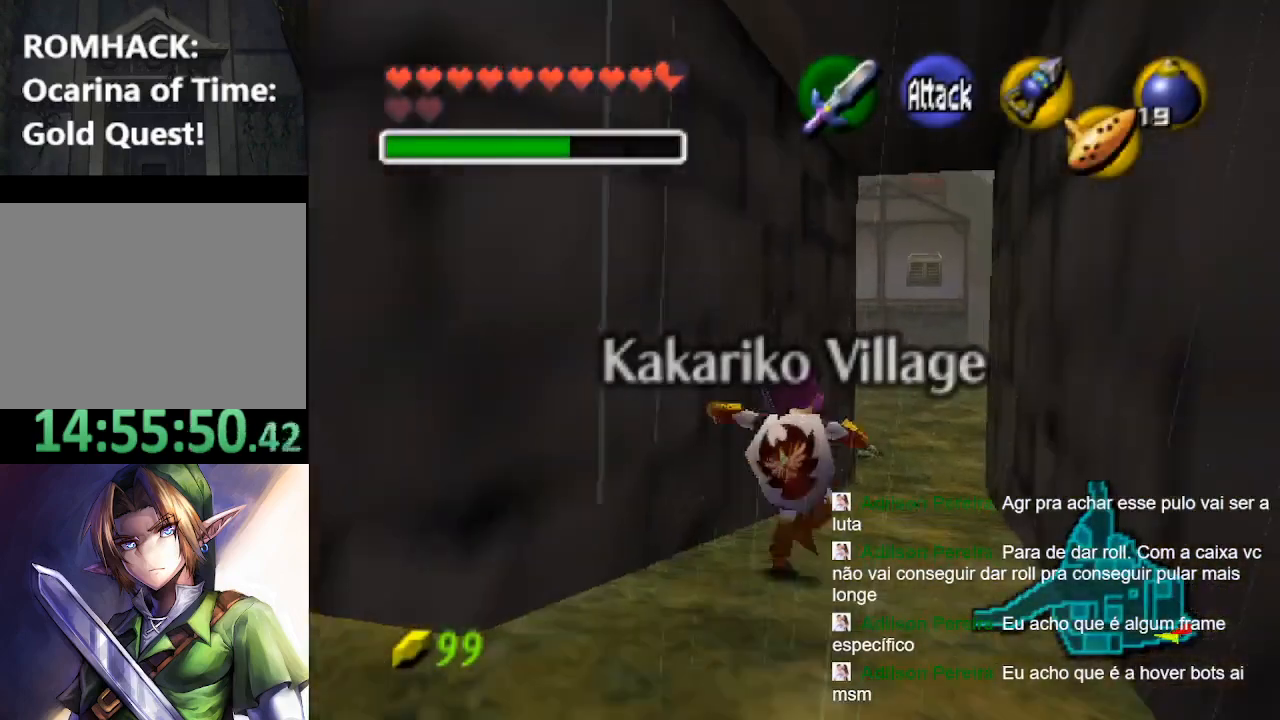
{"buttons": [], "left_stick": "up", "right_stick": "center", "events": [[167, "B", "up"]]}
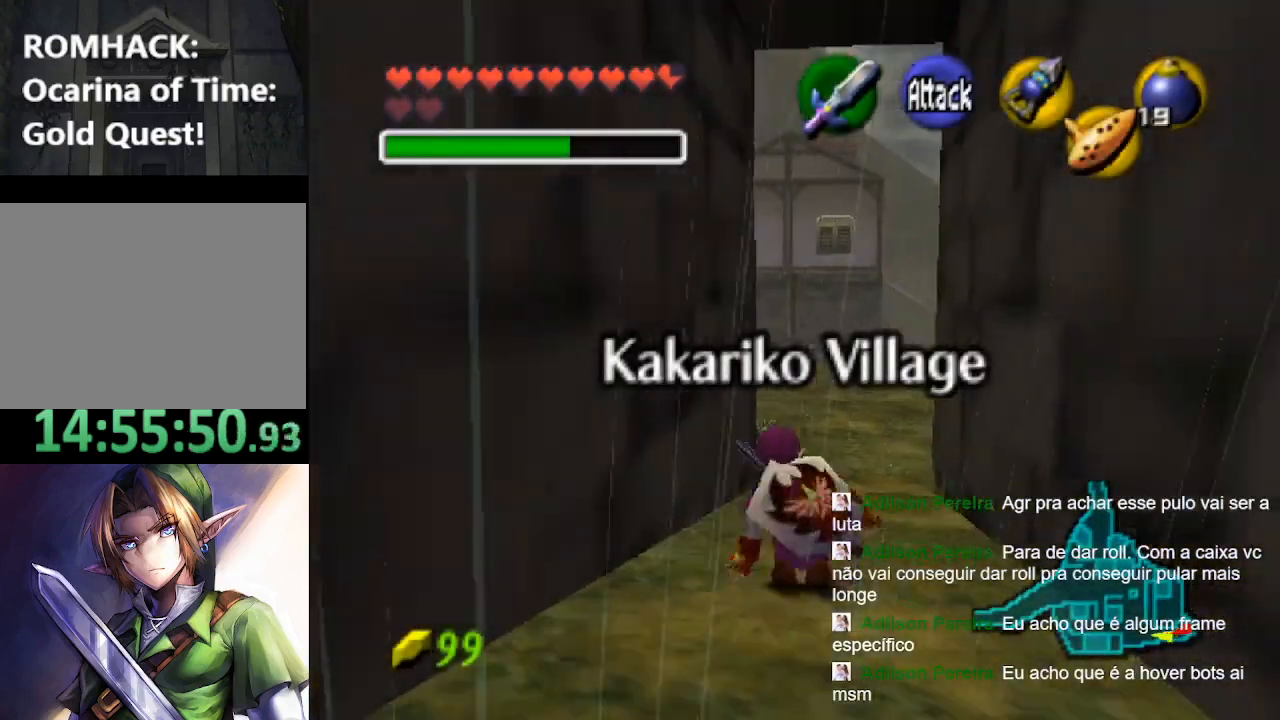
{"buttons": [], "left_stick": "up", "right_stick": "center", "events": [[33, "B", "down"], [367, "B", "up"]]}
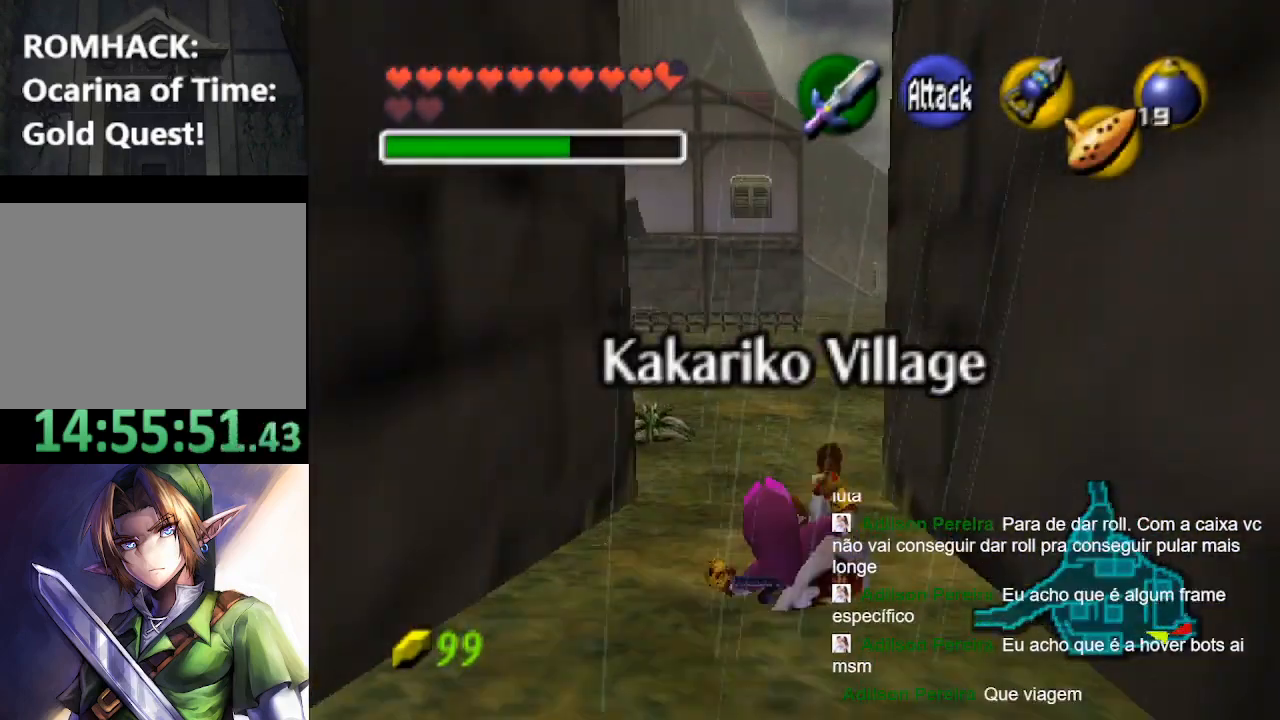
{"buttons": ["B"], "left_stick": "up", "right_stick": "center", "events": [[200, "B", "down"], [367, "B", "up"], [433, "B", "down"]]}
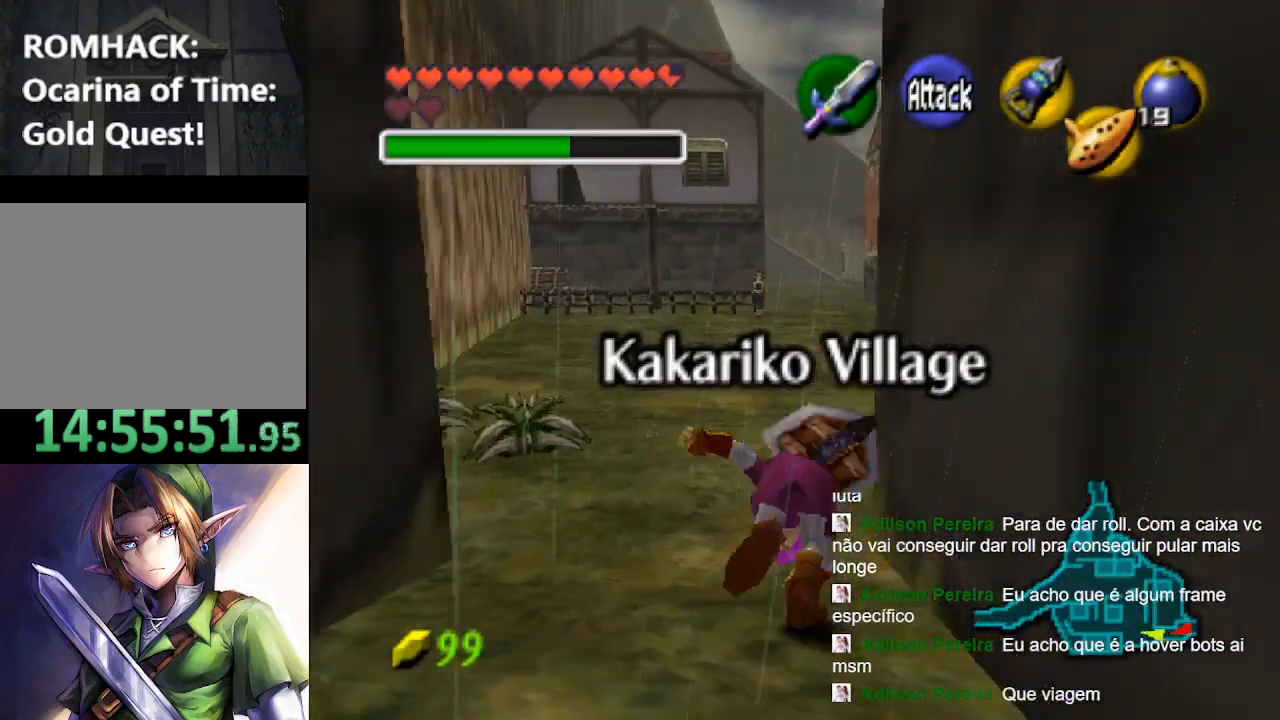
{"buttons": ["B"], "left_stick": "up", "right_stick": "center", "events": [[100, "B", "up"], [467, "B", "down"]]}
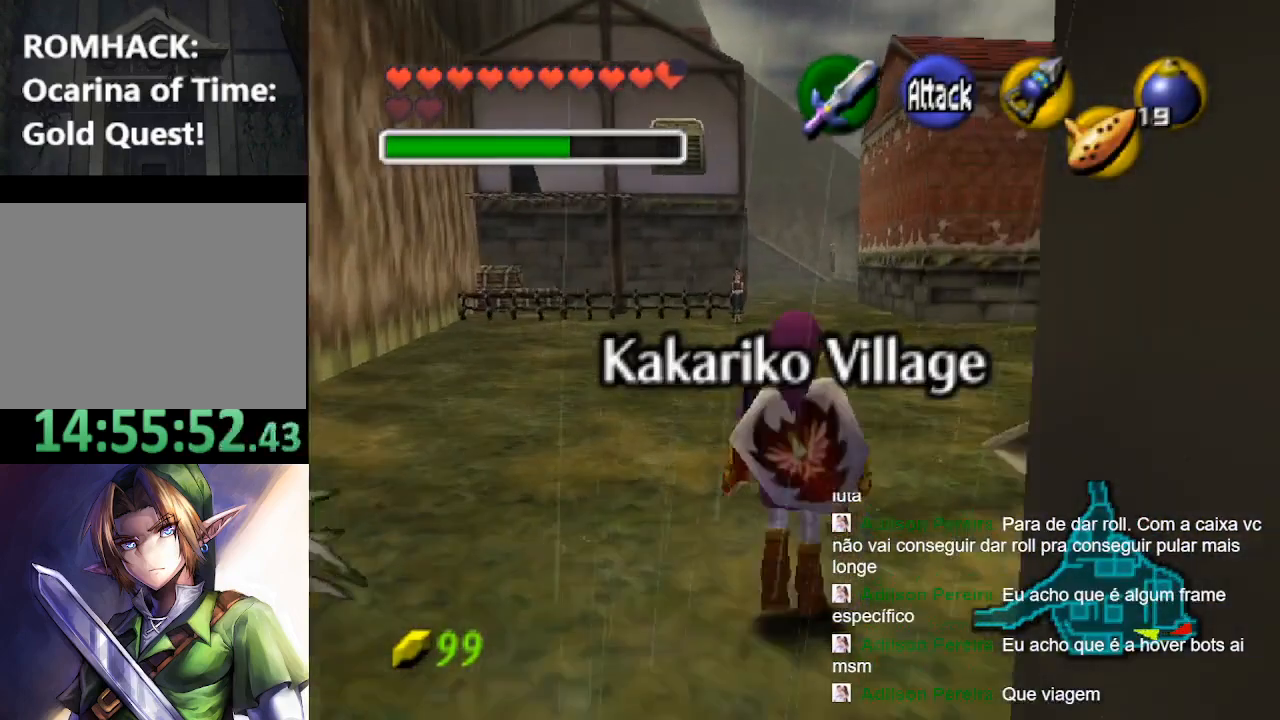
{"buttons": [], "left_stick": "up", "right_stick": "center", "events": [[100, "B", "up"], [200, "B", "down"], [333, "B", "up"]]}
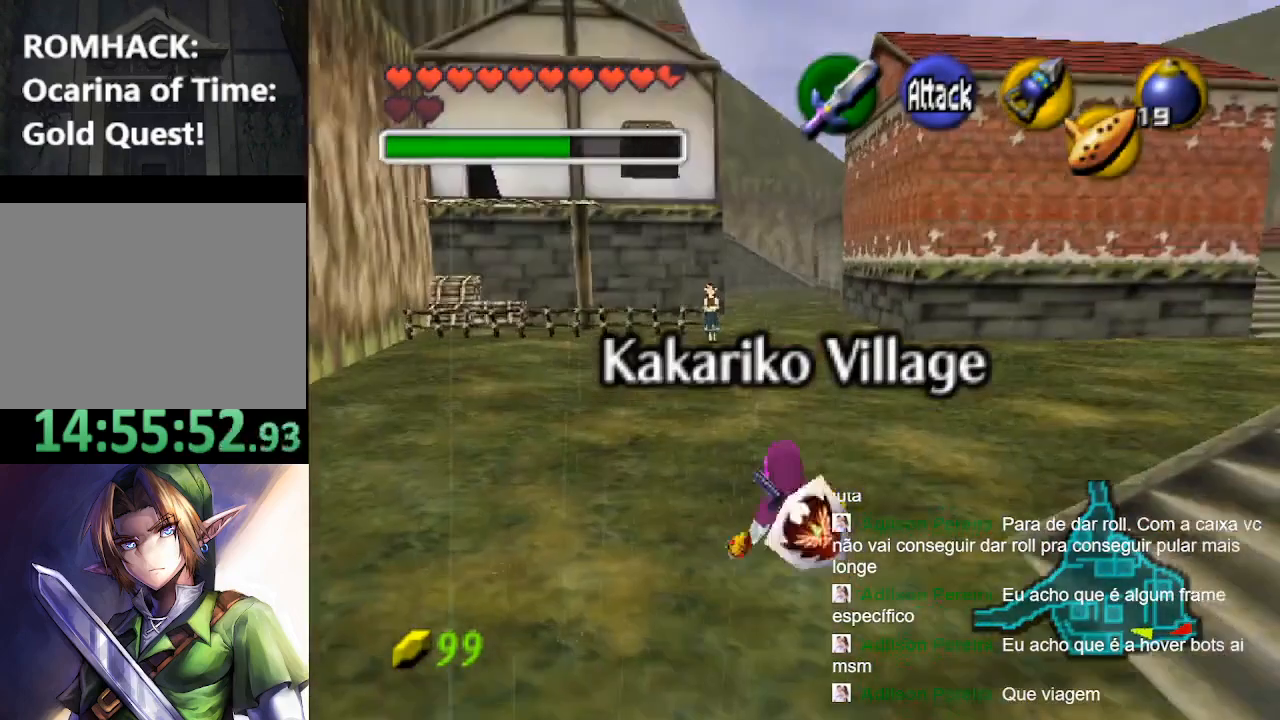
{"buttons": [], "left_stick": "up", "right_stick": "center", "events": [[133, "B", "down"], [267, "B", "up"], [367, "B", "down"], [467, "B", "up"]]}
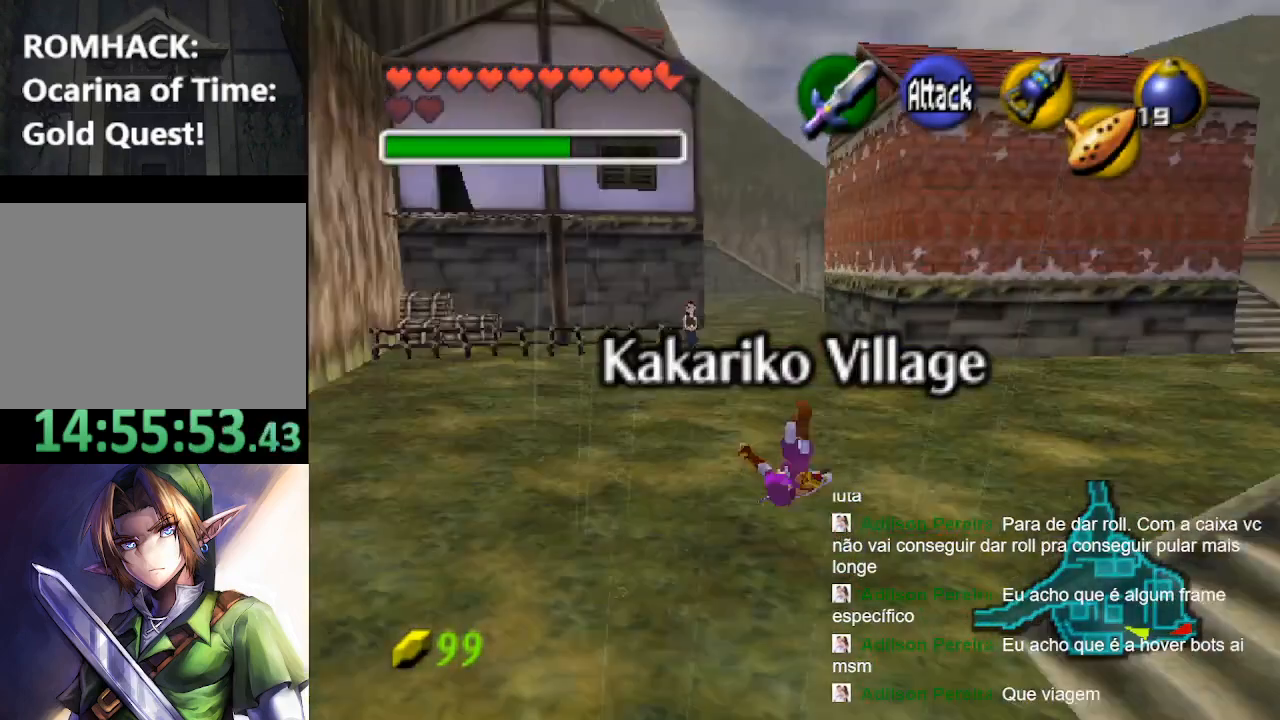
{"buttons": [], "left_stick": "up", "right_stick": "center", "events": [[300, "B", "down"], [467, "B", "up"]]}
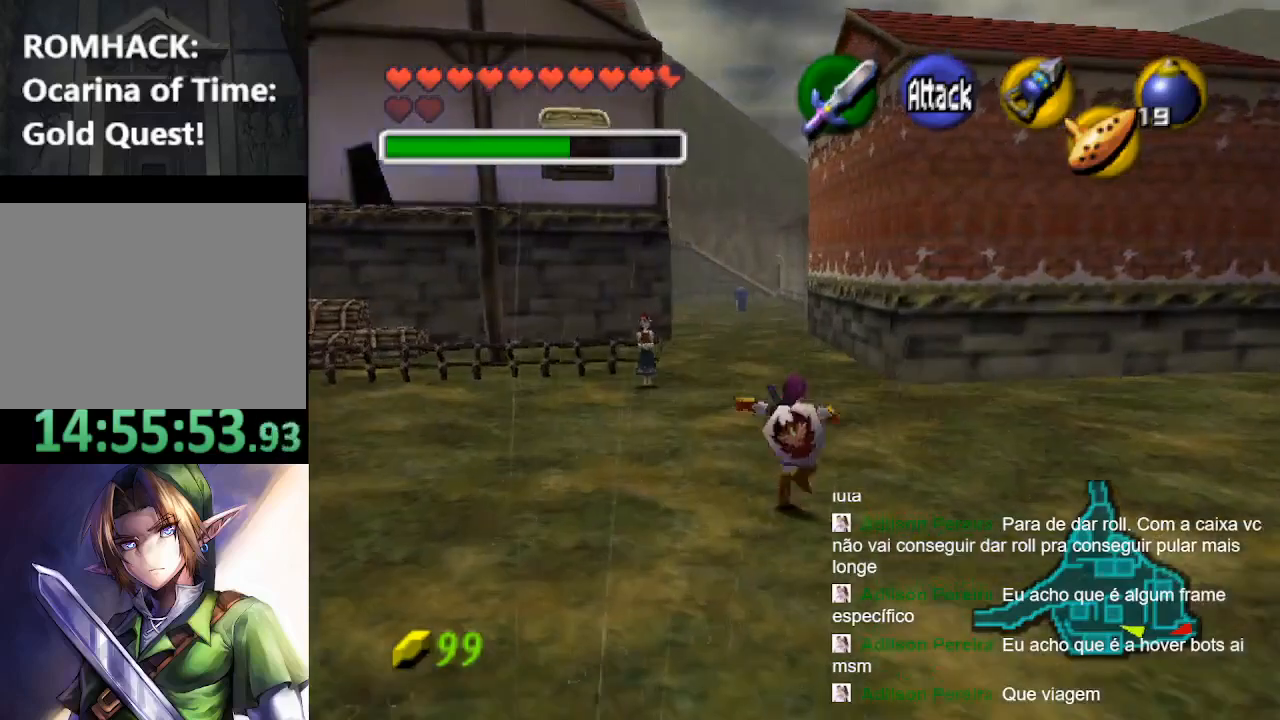
{"buttons": ["B"], "left_stick": "up", "right_stick": "center", "events": [[33, "B", "down"], [233, "B", "up"], [433, "B", "down"]]}
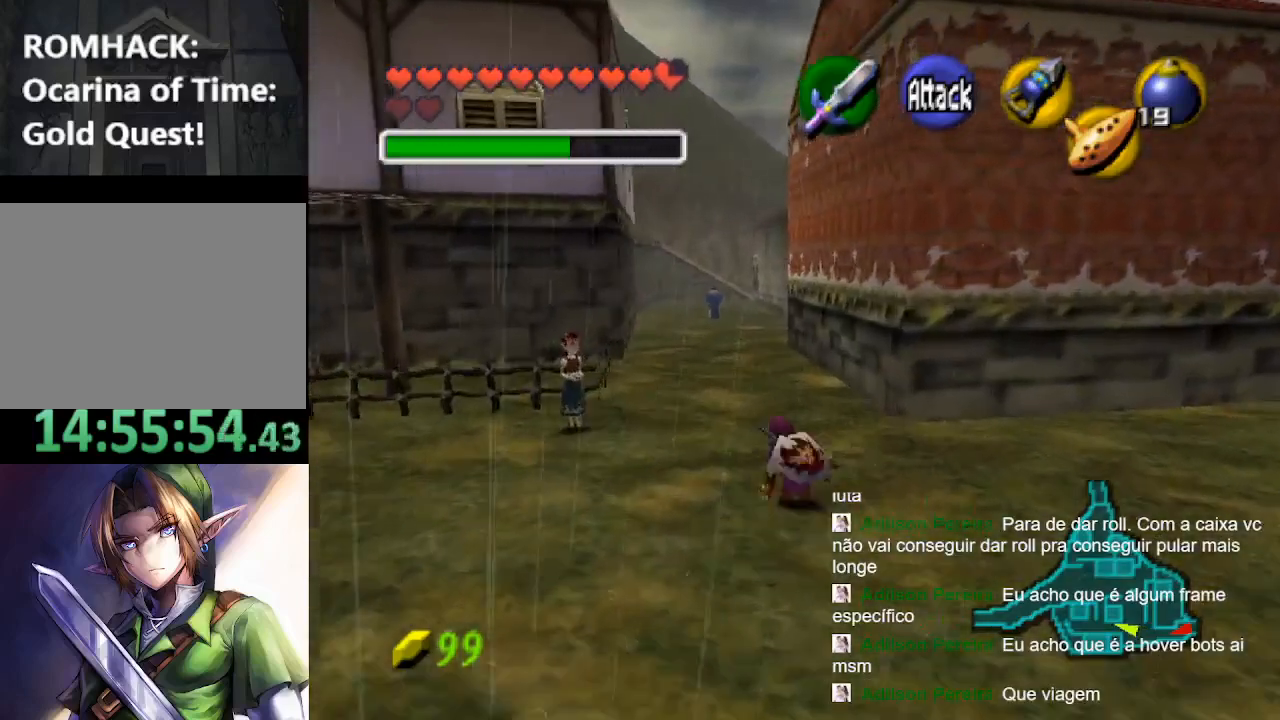
{"buttons": [], "left_stick": "up", "right_stick": "center", "events": [[100, "B", "up"], [200, "B", "down"], [367, "B", "up"]]}
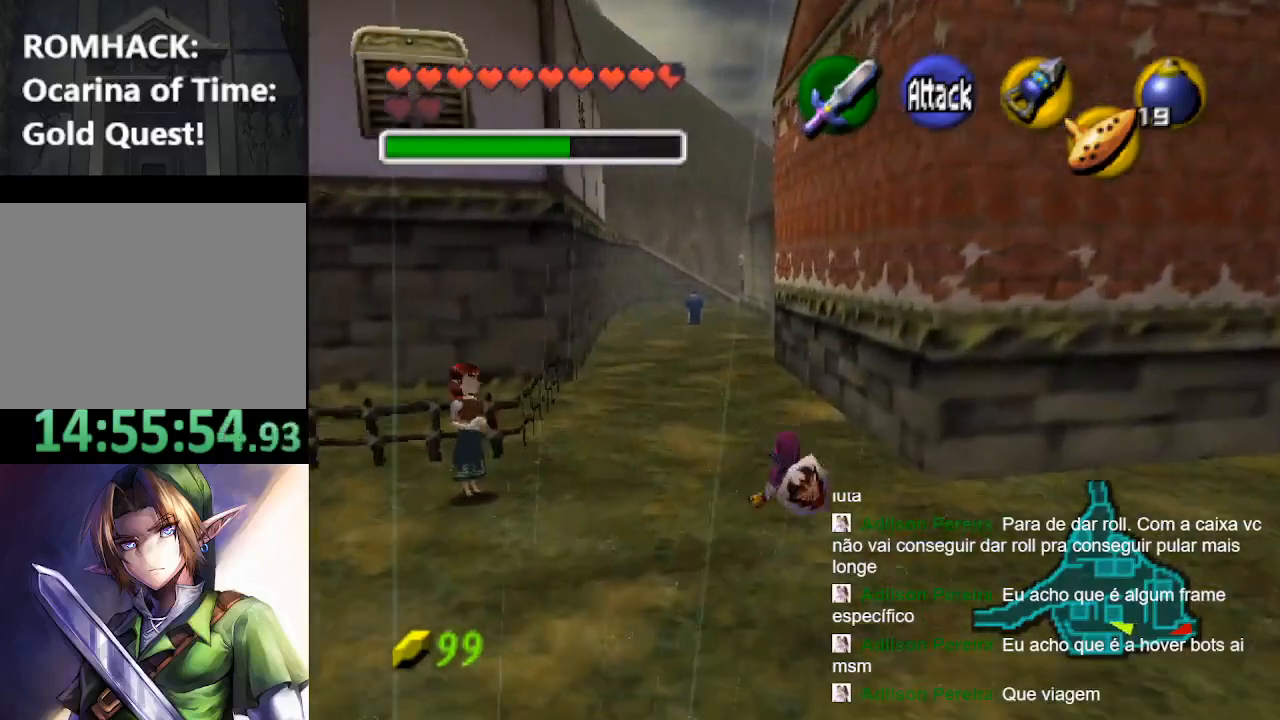
{"buttons": [], "left_stick": "up", "right_stick": "center", "events": [[133, "B", "down"], [300, "B", "up"], [367, "B", "down"], [500, "B", "up"]]}
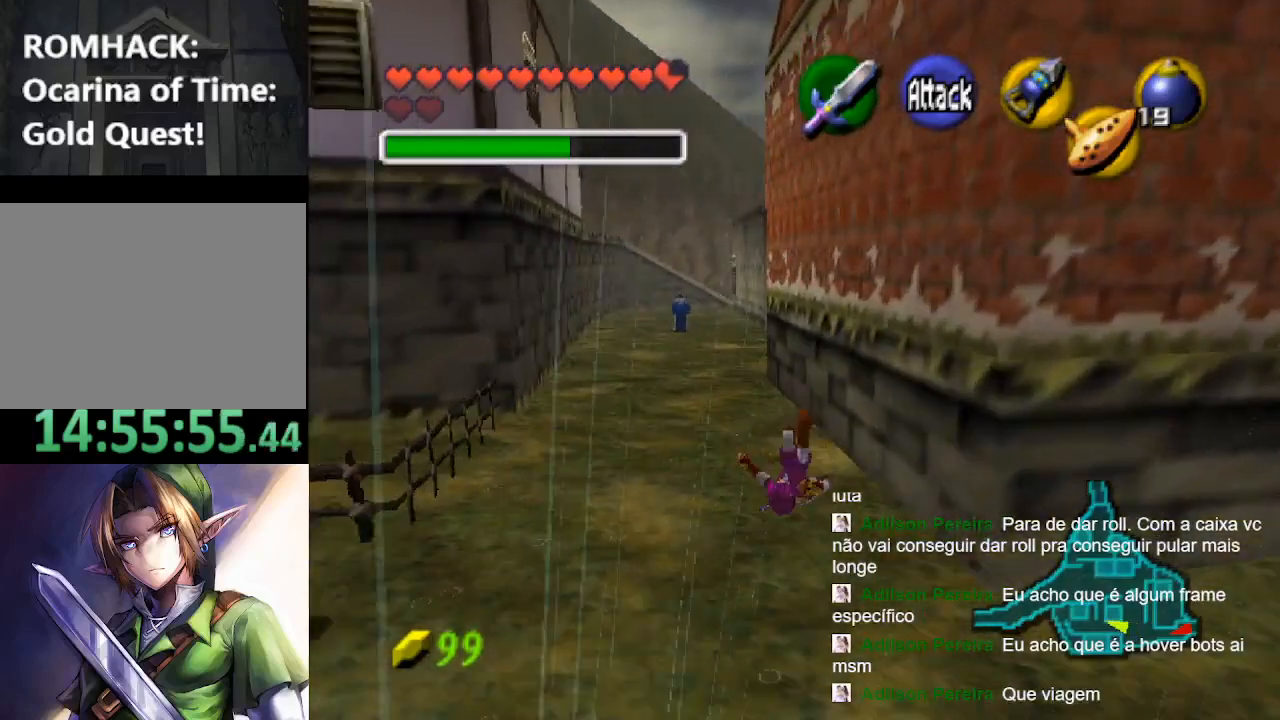
{"buttons": [], "left_stick": "up", "right_stick": "center", "events": [[300, "B", "down"], [467, "B", "up"]]}
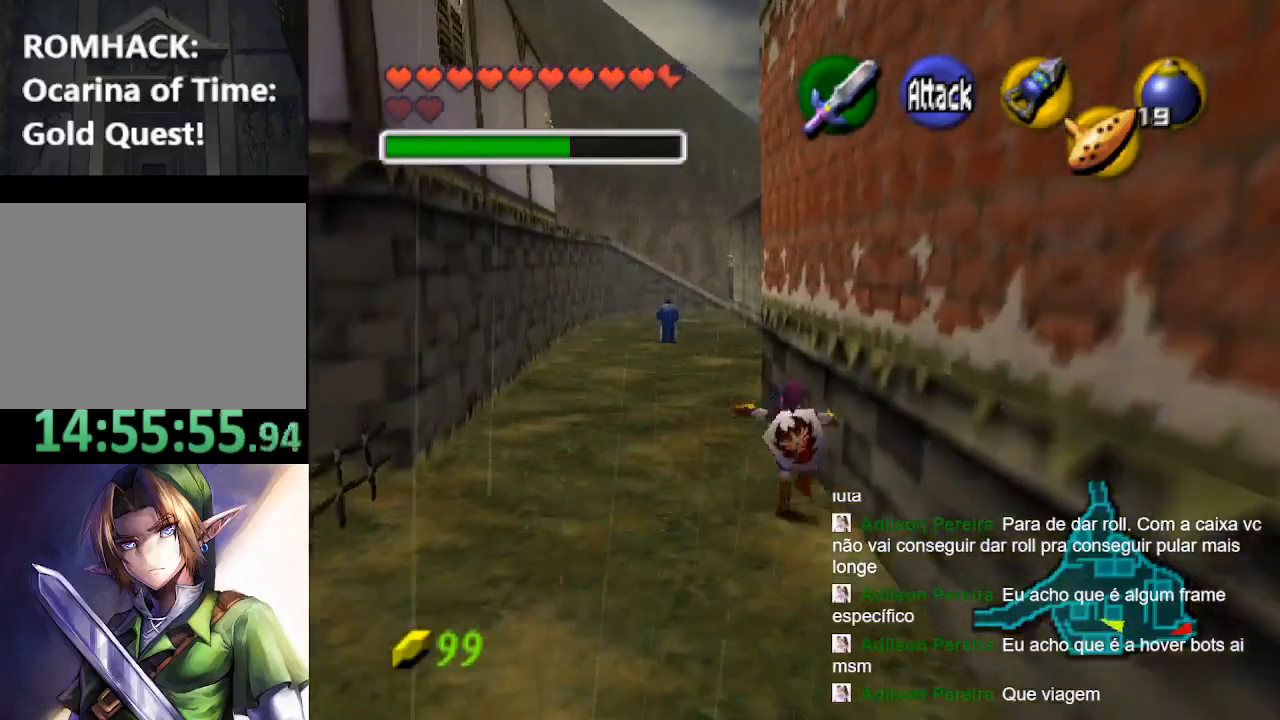
{"buttons": [], "left_stick": "up", "right_stick": "center", "events": [[33, "B", "down"], [200, "B", "up"]]}
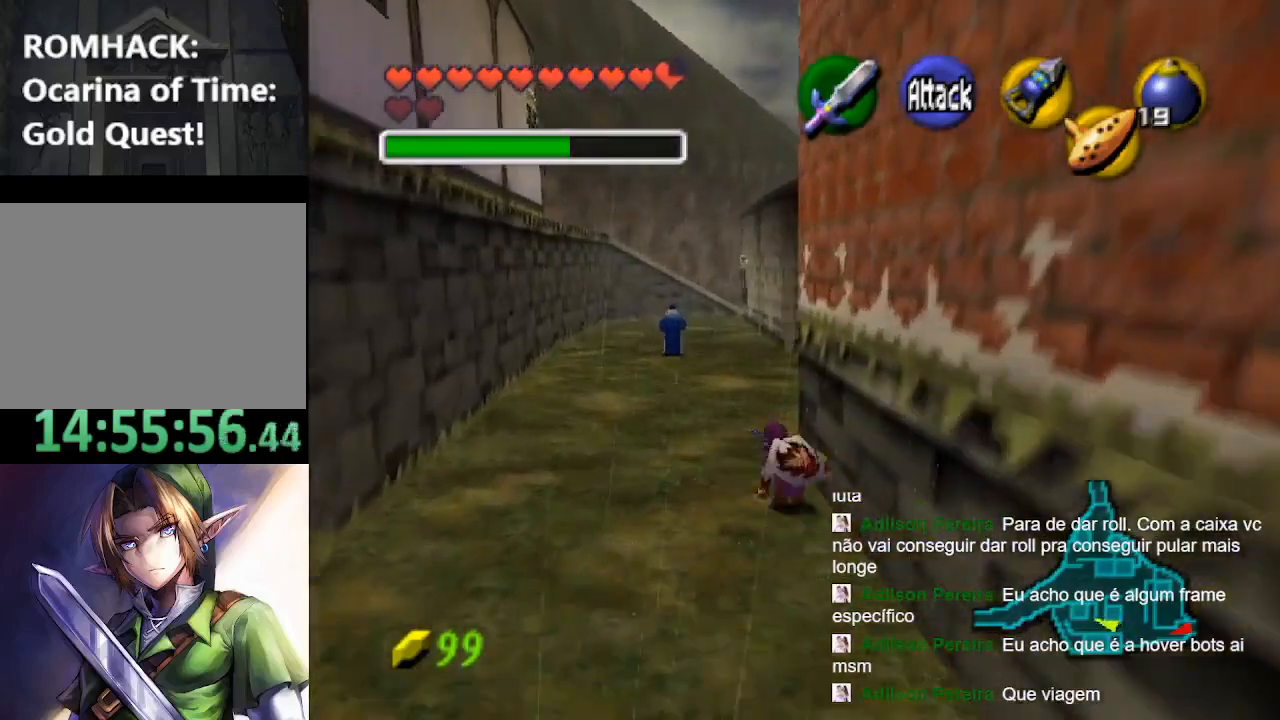
{"buttons": [], "left_stick": "up", "right_stick": "center", "events": [[33, "B", "down"], [167, "B", "up"], [267, "B", "down"], [400, "B", "up"]]}
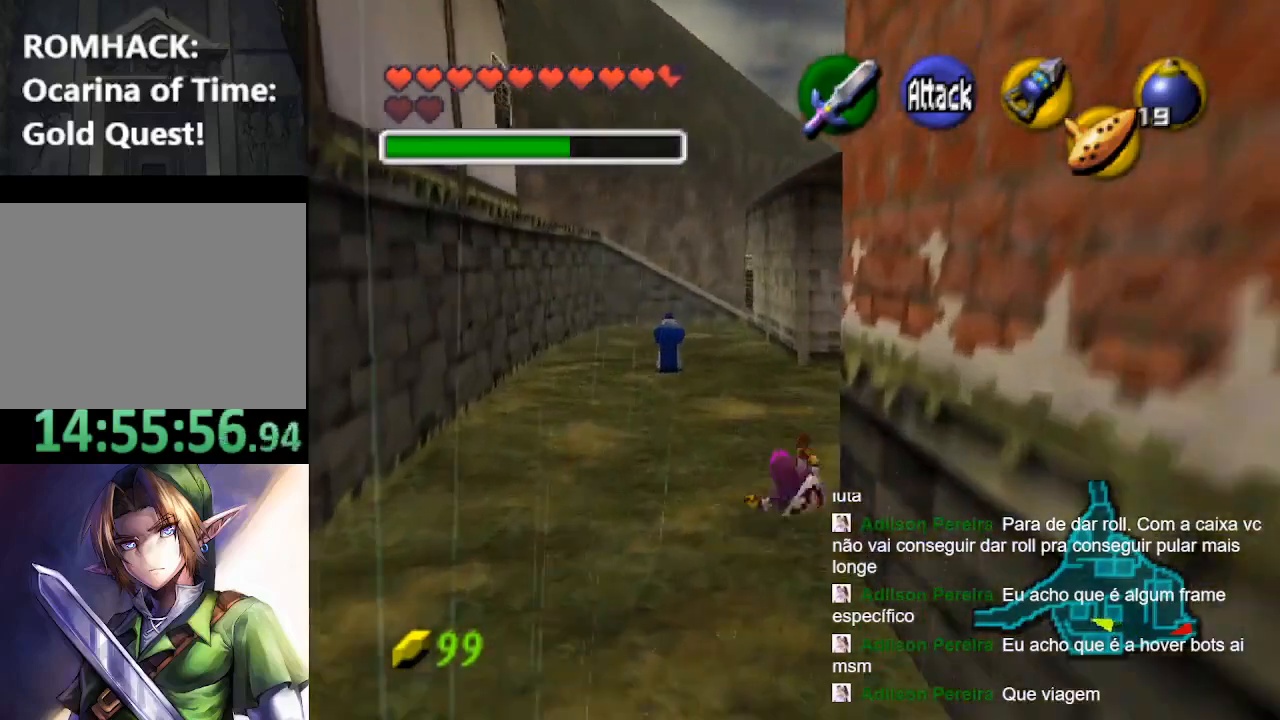
{"buttons": ["B"], "left_stick": "up", "right_stick": "center", "events": [[300, "B", "down"], [400, "B", "up"], [467, "B", "down"]]}
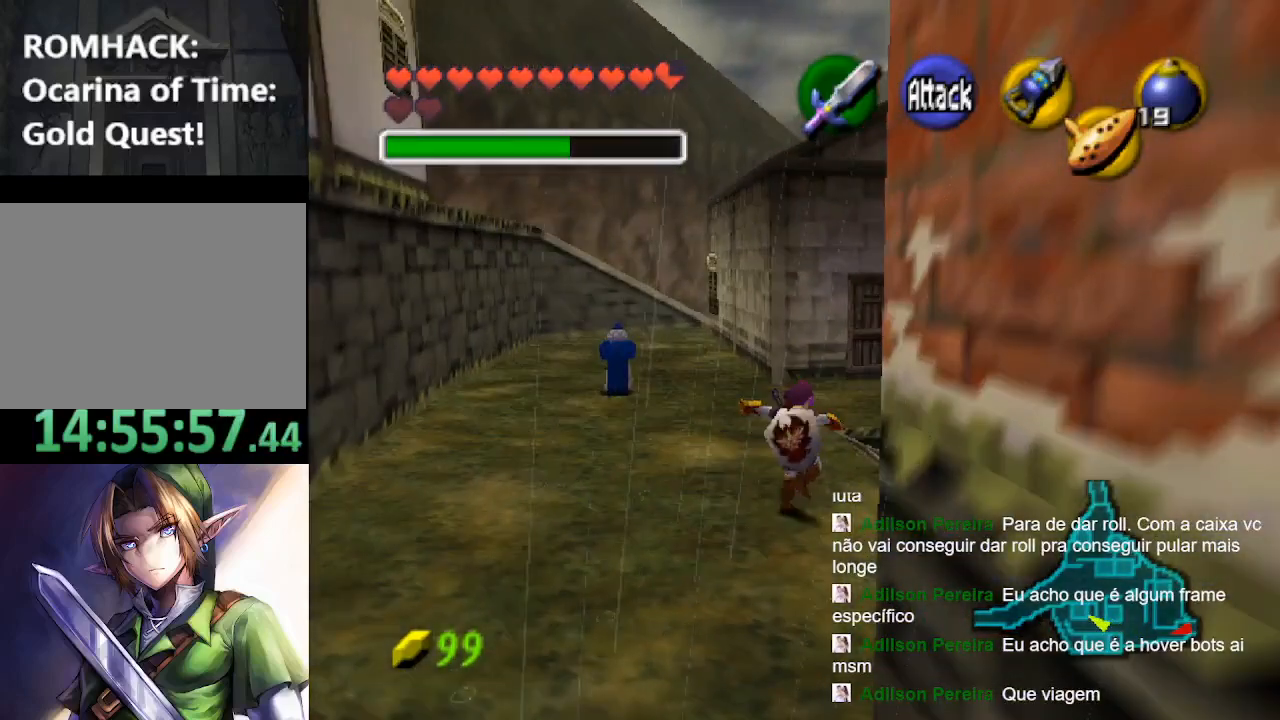
{"buttons": [], "left_stick": "up", "right_stick": "center", "events": [[100, "B", "up"]]}
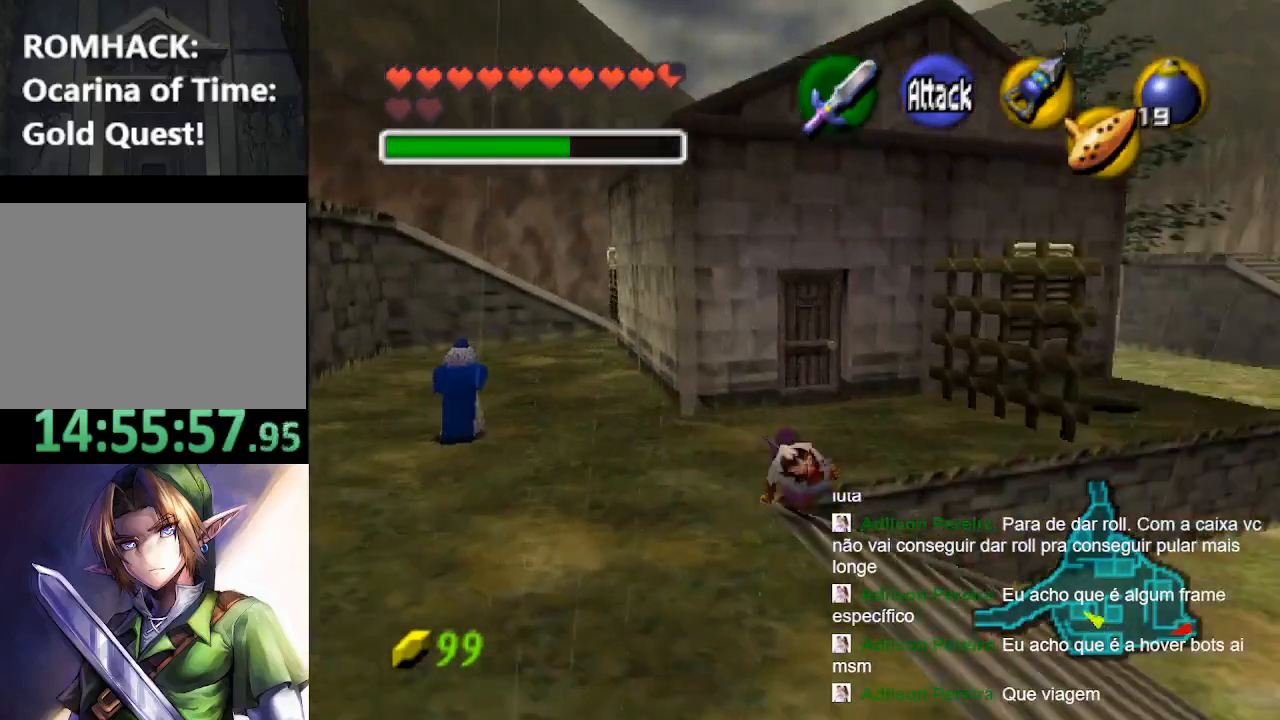
{"buttons": [], "left_stick": "up", "right_stick": "center", "events": [[100, "B", "down"], [200, "B", "up"]]}
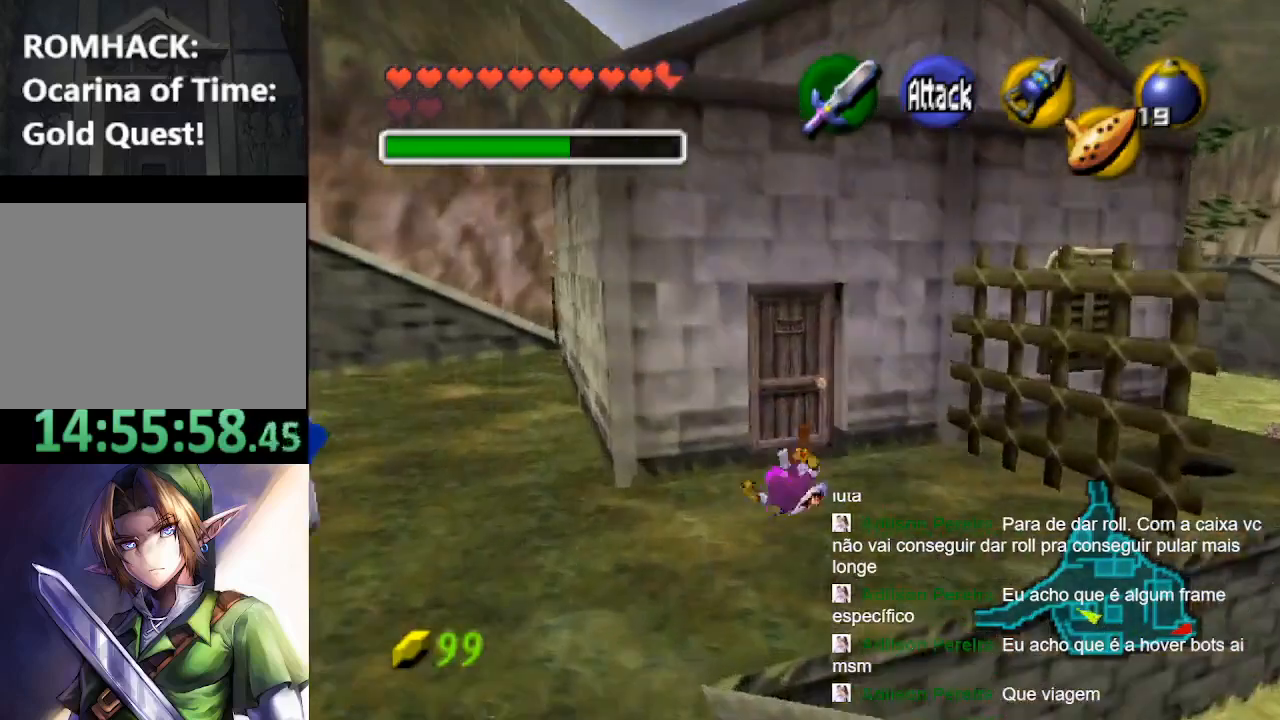
{"buttons": ["B"], "left_stick": "center", "right_stick": "center", "events": [[100, "left_stick", "center"], [133, "B", "down"], [233, "B", "up"], [300, "B", "down"], [433, "B", "up"], [500, "B", "down"]]}
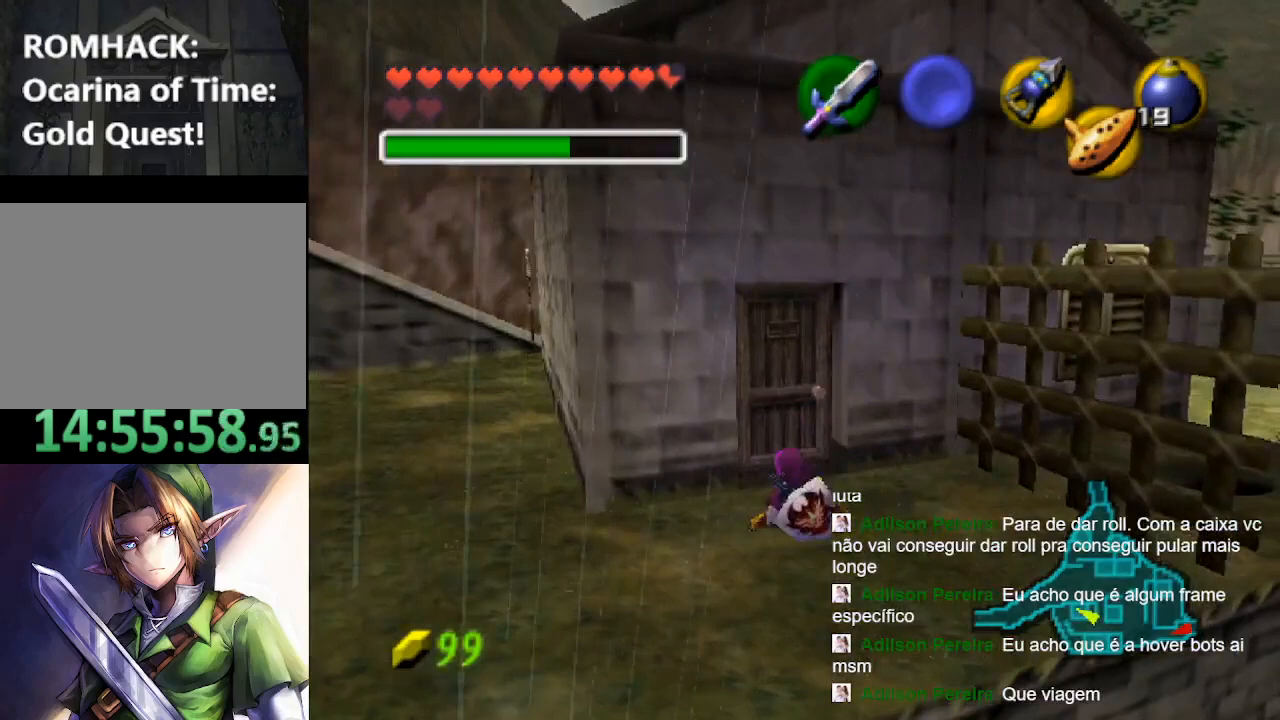
{"buttons": [], "left_stick": "up", "right_stick": "center", "events": [[100, "B", "up"], [133, "left_stick", "up"]]}
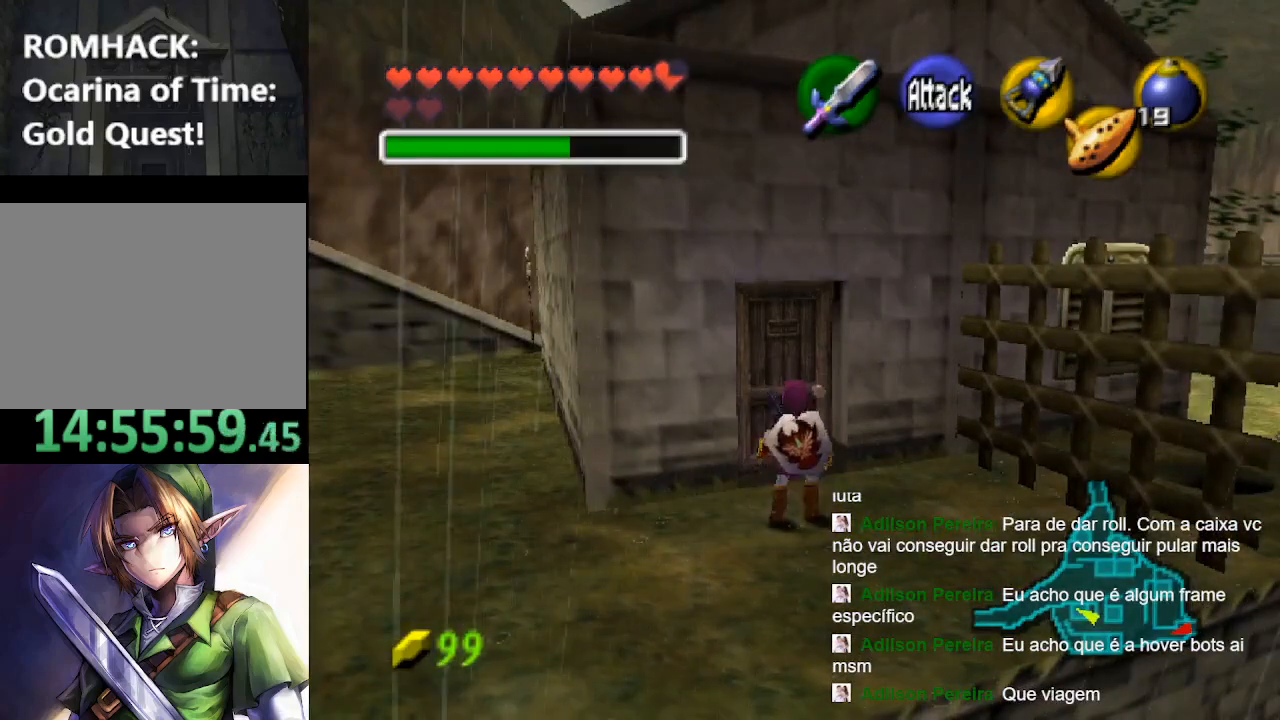
{"buttons": ["B"], "left_stick": "center", "right_stick": "center", "events": [[300, "B", "down"], [433, "B", "up"], [433, "left_stick", "center"], [500, "B", "down"]]}
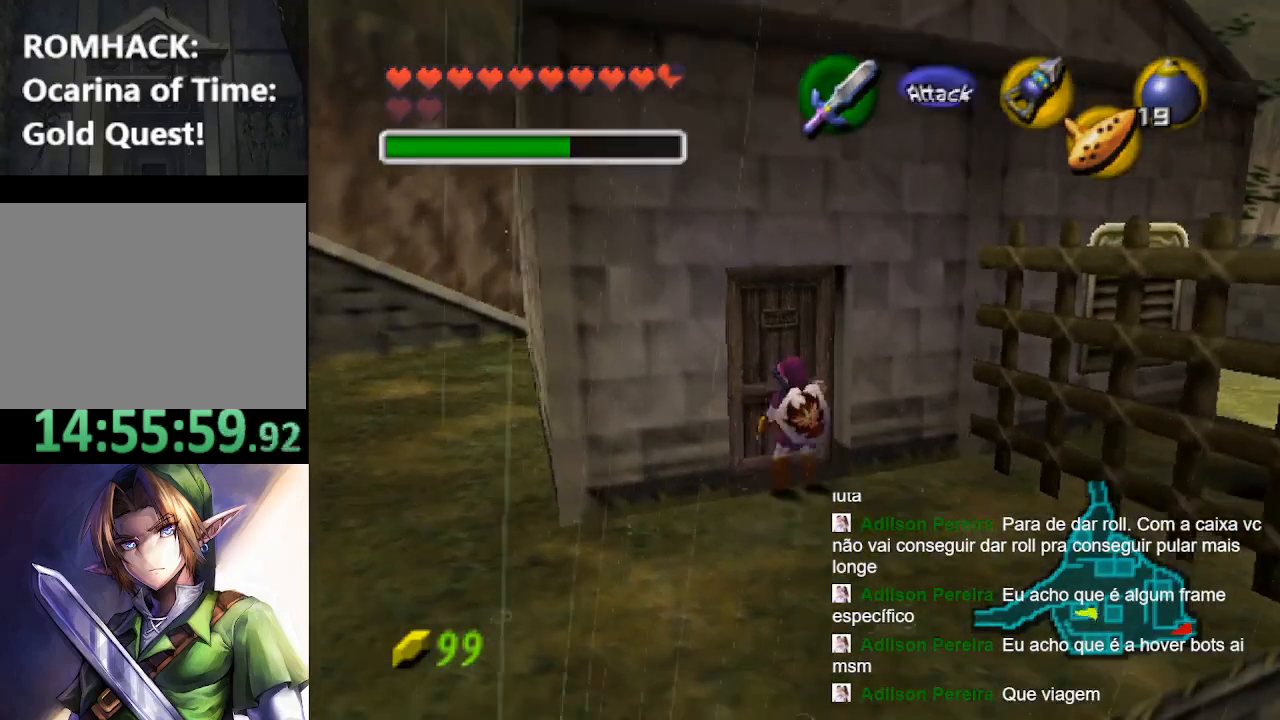
{"buttons": [], "left_stick": "center", "right_stick": "center", "events": [[267, "Y", "down"], [367, "B", "up"], [433, "Y", "up"]]}
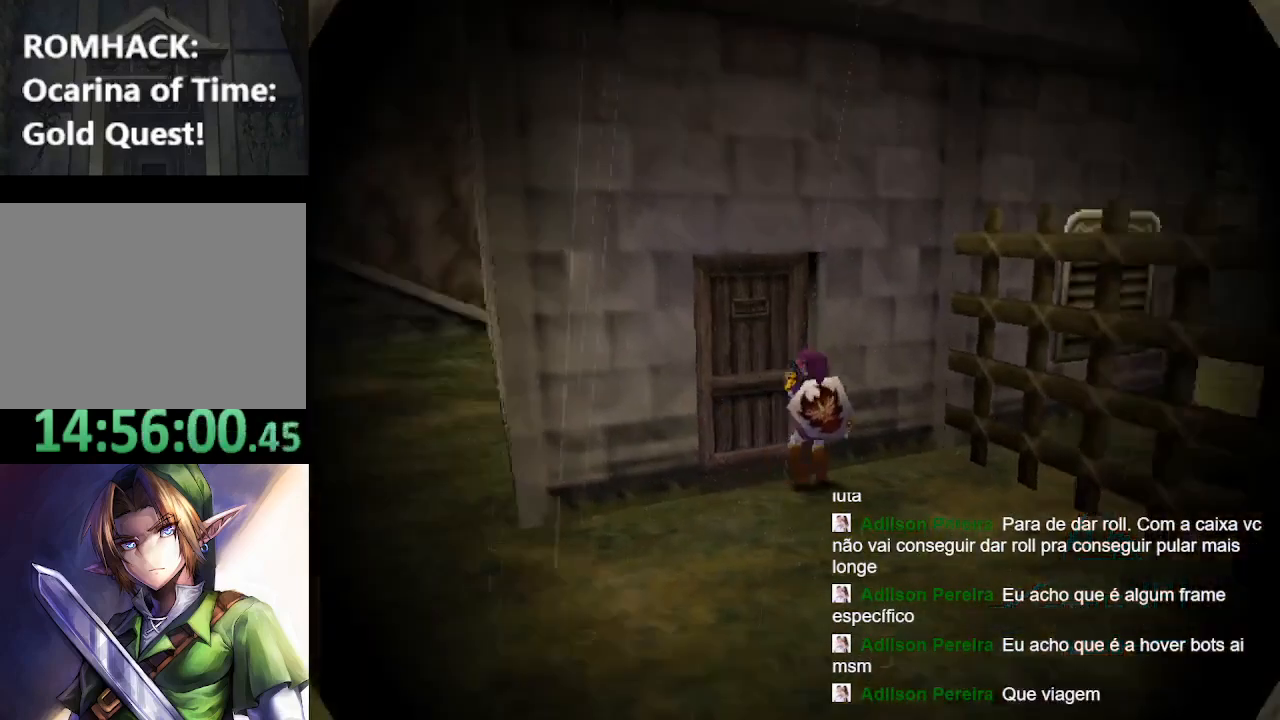
{"buttons": [], "left_stick": "center", "right_stick": "center", "events": []}